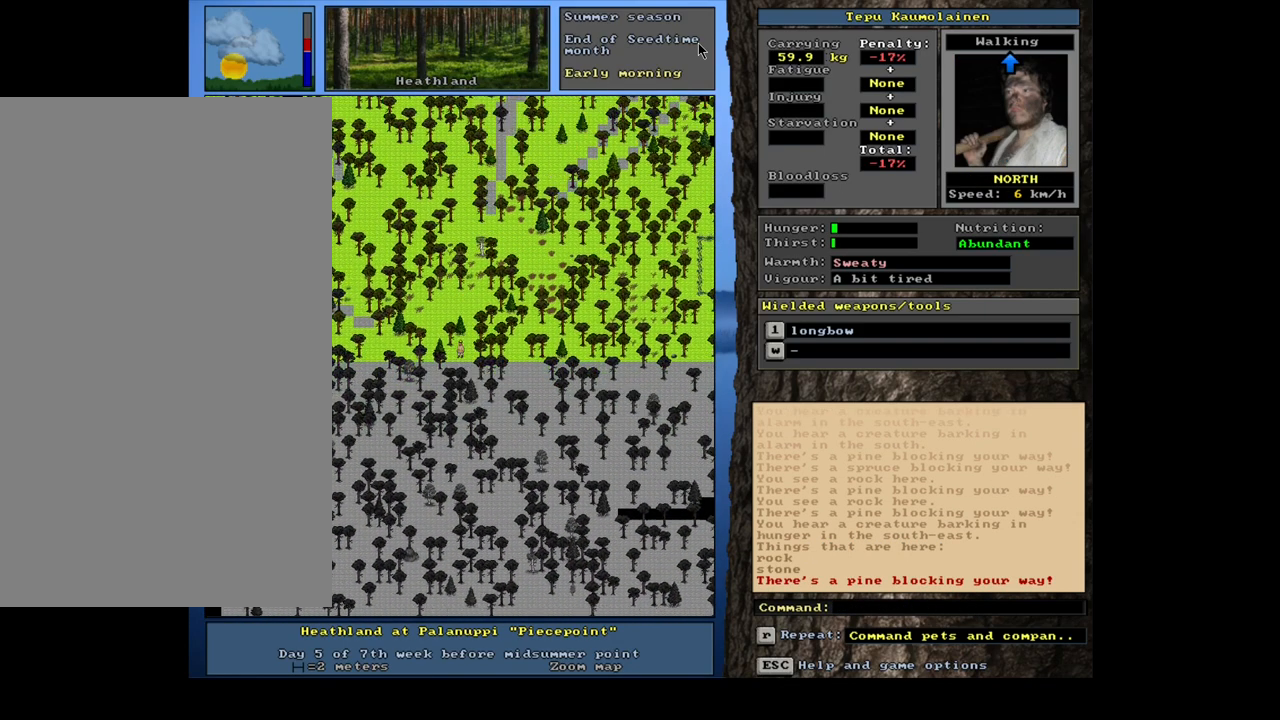
Gameplay with keyboard and mouse; each line is a JSON object with the keys and mouse buttons held at the frame after it. "events" lists presses ("down") and releases ("up") of ".", "/", "0", "1", "2", "3", "4", "5", "6", "7", "8", "9", "a", "alt_l", "alt_r", "b", "backslash", "backspace", "c", "caps_lock", "comma", "ctrl_l", "ctrl_r", "d", "down", "e", "equals", "escape", "f", "f1", "f10", "f11", "f12", "f2", "f3", "f4", "f5", "f6", "f7", "f8", "f9", "g", "h", "i", "j", "k", "l", "lbracket", "left", "m", "minus", "n", "num0", "num1", "num2", "num3", "num4", "num5", "num6", "num7", "num8", "num9", "o", "p", "q", "quote", "r", "rbracket", "return", "right", "s", "semicolon", "shift_l", "shift_r", "space", "super", "t", "tab", "tilde", "u", "up", "v", "w", "x", "y", "z", "mouse_left", "mouse_wheel", "mouse_right", "mouse_mb4" and "mouse_mb5" between this image and that frame as [ms after this image, input, new state], when the widget could be followed in between. "mouse_left", "mouse_wheel", "mouse_right", "mouse_mb4", "mouse_mb5" = the "left", "wheel", "right", "mb4", "mb5" buttons of the "mouse" list. No other keys are recorded. "wheel" means that the mouse wheel is clicked or scrolled. Mouse movement is not recorded. Not read: other_keys.
{"keys": ["ctrl_l", "num8"], "mouse": [], "events": [[50, "num7", "up"], [100, "num8", "down"], [183, "num8", "up"], [333, "num9", "down"], [450, "num8", "down"], [450, "num9", "up"]]}
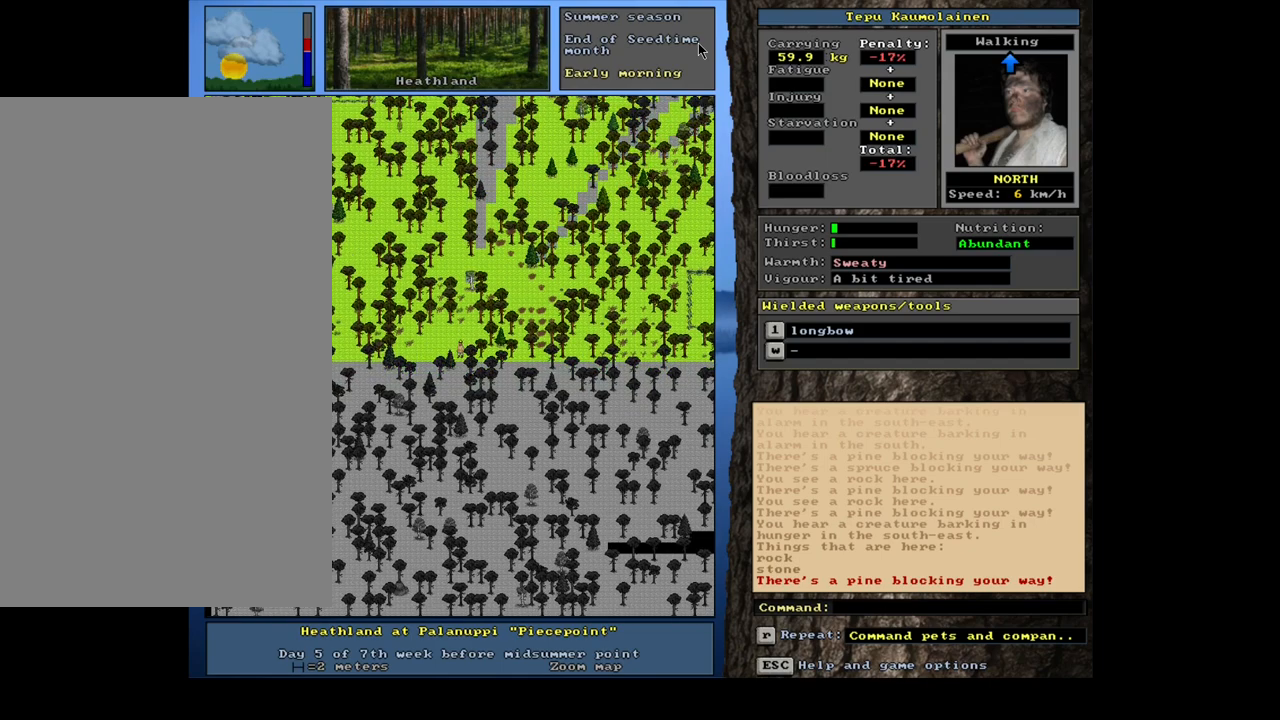
{"keys": ["ctrl_l", "num8"], "mouse": [], "events": [[17, "num8", "up"], [133, "num8", "down"], [200, "num8", "up"], [300, "num8", "down"], [350, "num8", "up"], [450, "num8", "down"]]}
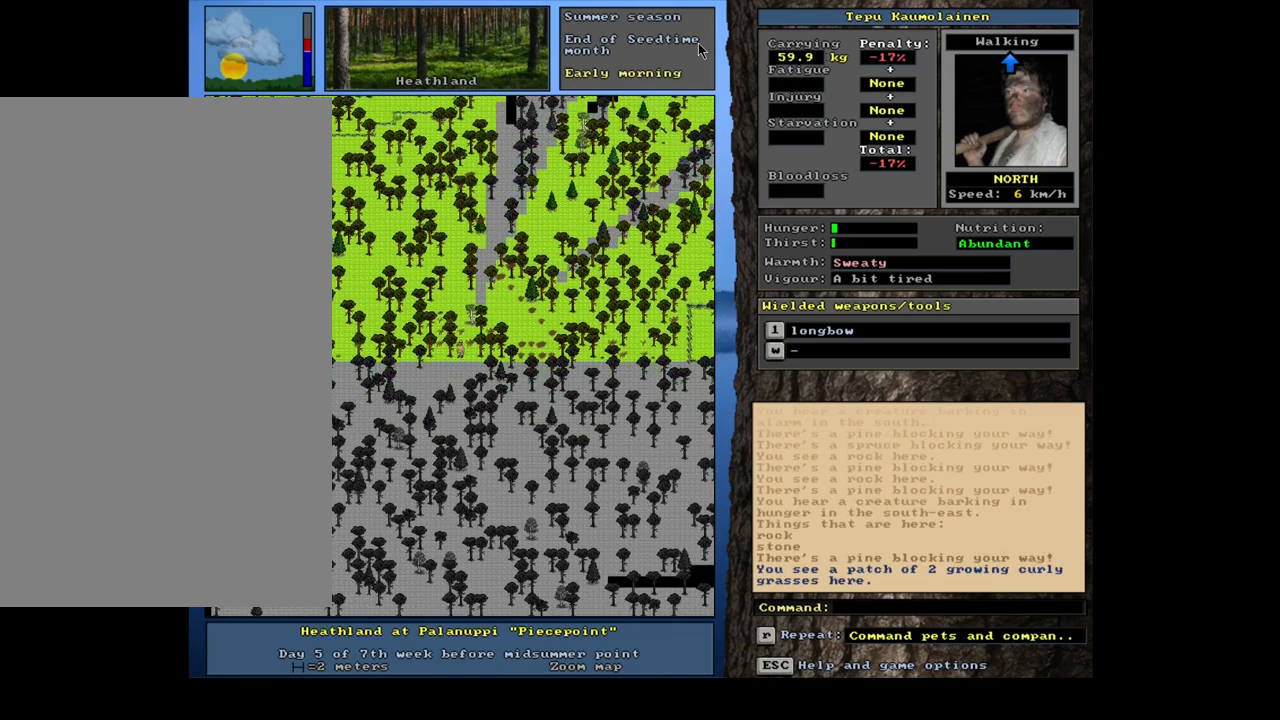
{"keys": ["ctrl_l"], "mouse": [], "events": [[33, "num8", "up"], [100, "num8", "down"], [183, "num8", "up"], [233, "num8", "down"], [300, "num8", "up"], [400, "num8", "down"], [467, "num8", "up"]]}
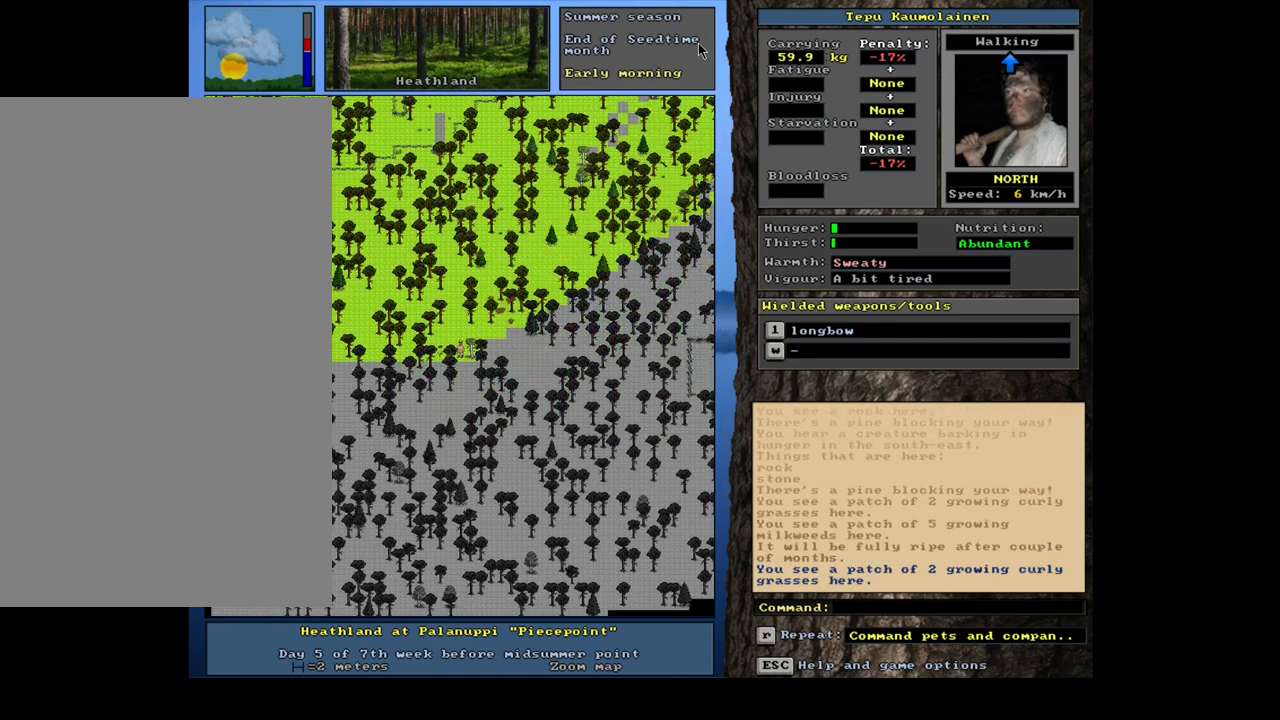
{"keys": ["ctrl_l"], "mouse": [], "events": [[67, "num8", "down"], [133, "num8", "up"]]}
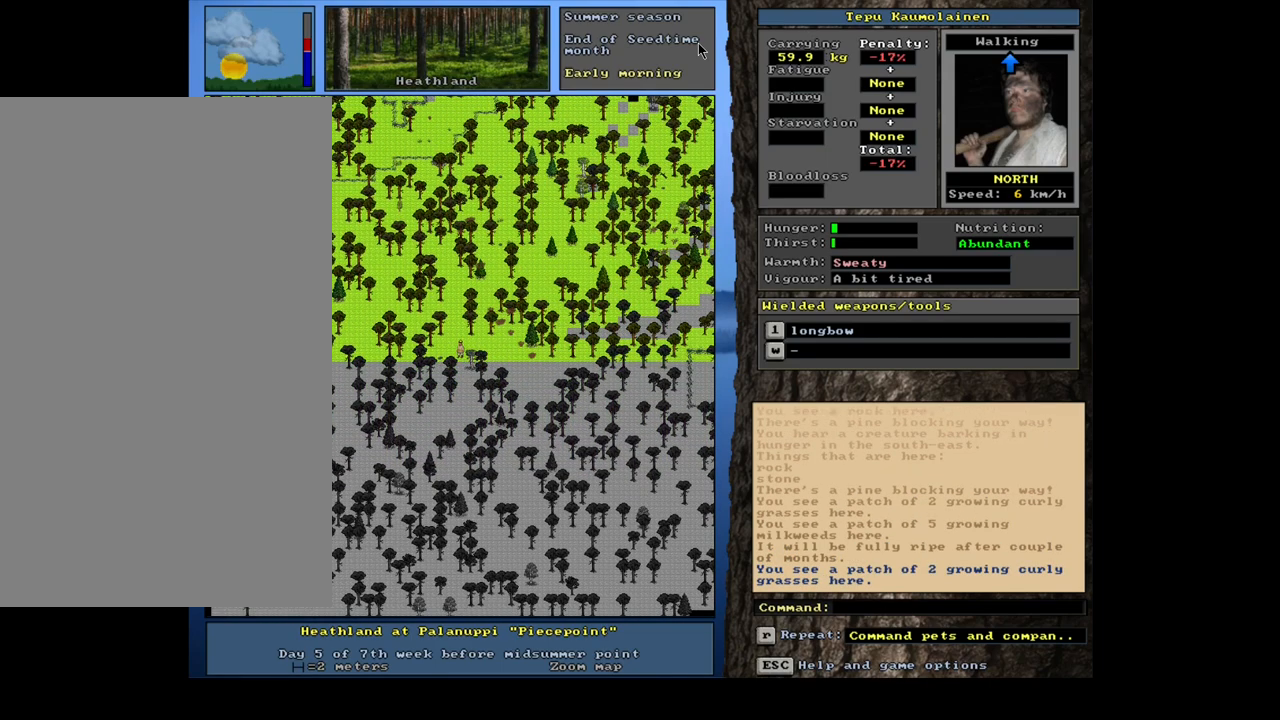
{"keys": ["ctrl_l"], "mouse": [], "events": [[250, "num7", "down"], [333, "num7", "up"], [350, "num8", "down"], [467, "num8", "up"]]}
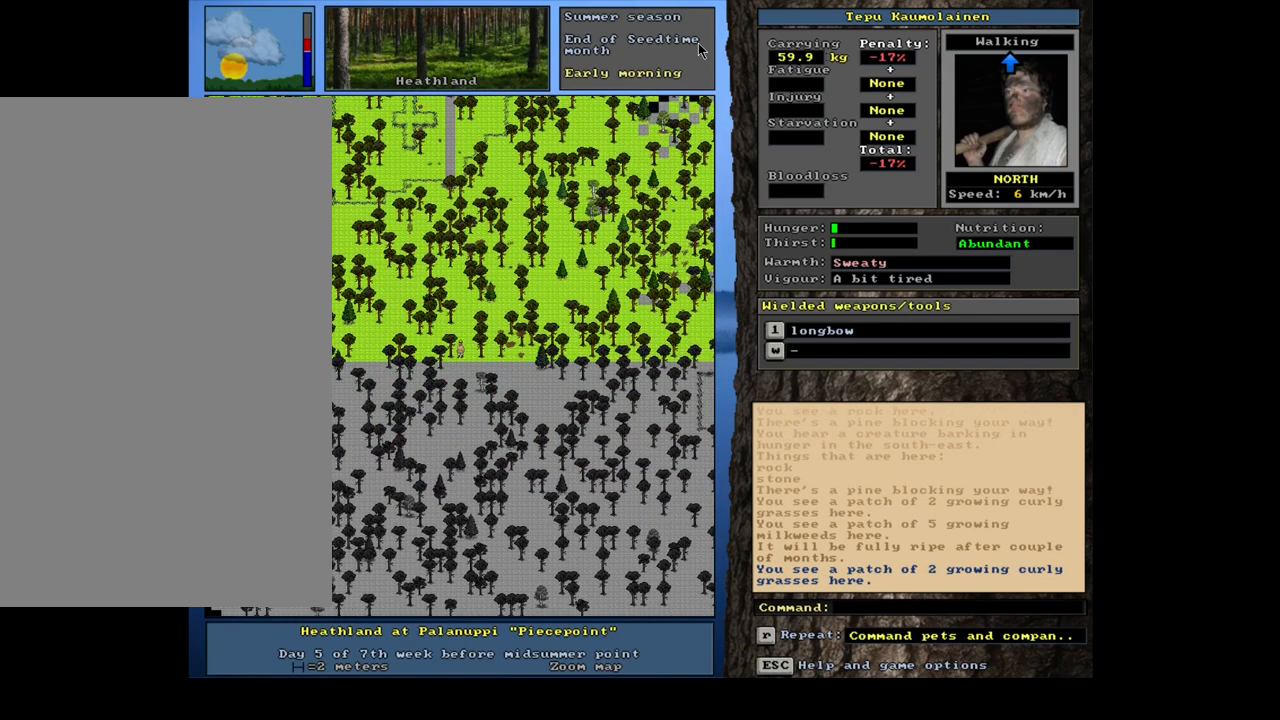
{"keys": ["ctrl_l"], "mouse": [], "events": [[50, "num8", "down"], [150, "num8", "up"], [267, "num8", "down"], [317, "num7", "down"], [367, "num7", "up"], [383, "num8", "up"]]}
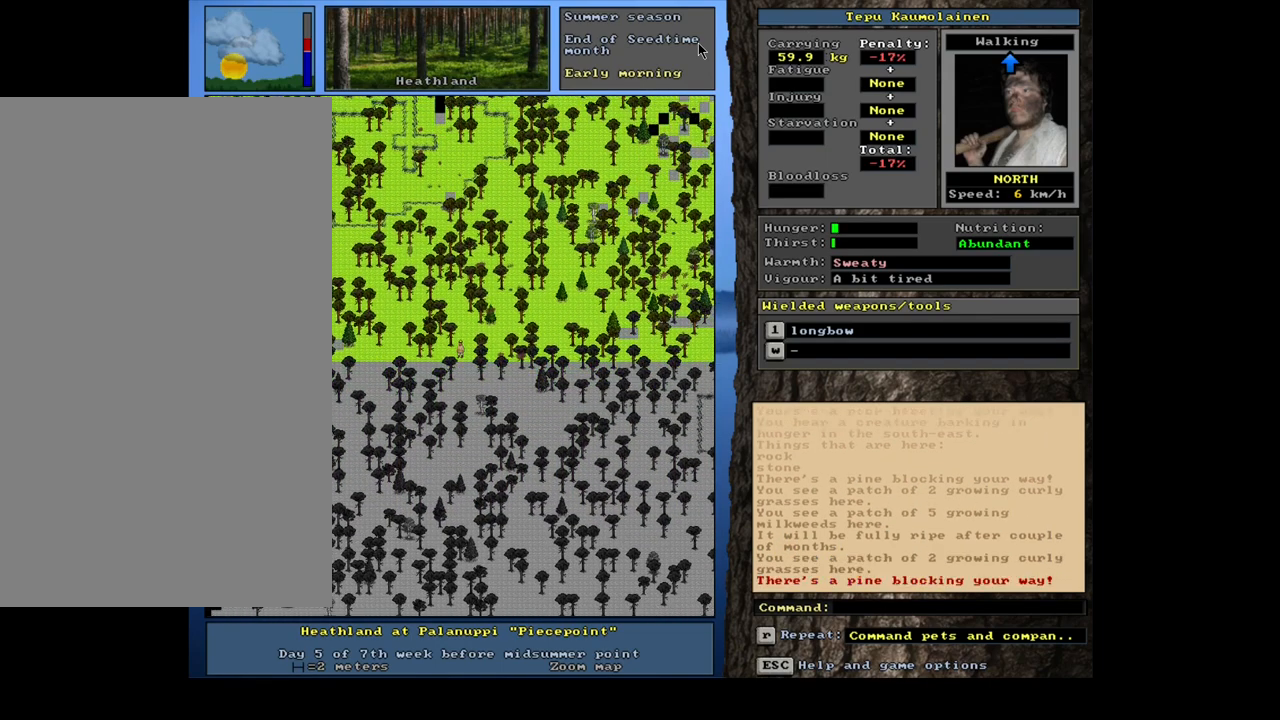
{"keys": ["ctrl_l", "num7", "num8"], "mouse": [], "events": [[17, "num8", "down"], [100, "num8", "up"], [217, "num8", "down"], [317, "num8", "up"], [417, "num8", "down"], [450, "num7", "down"]]}
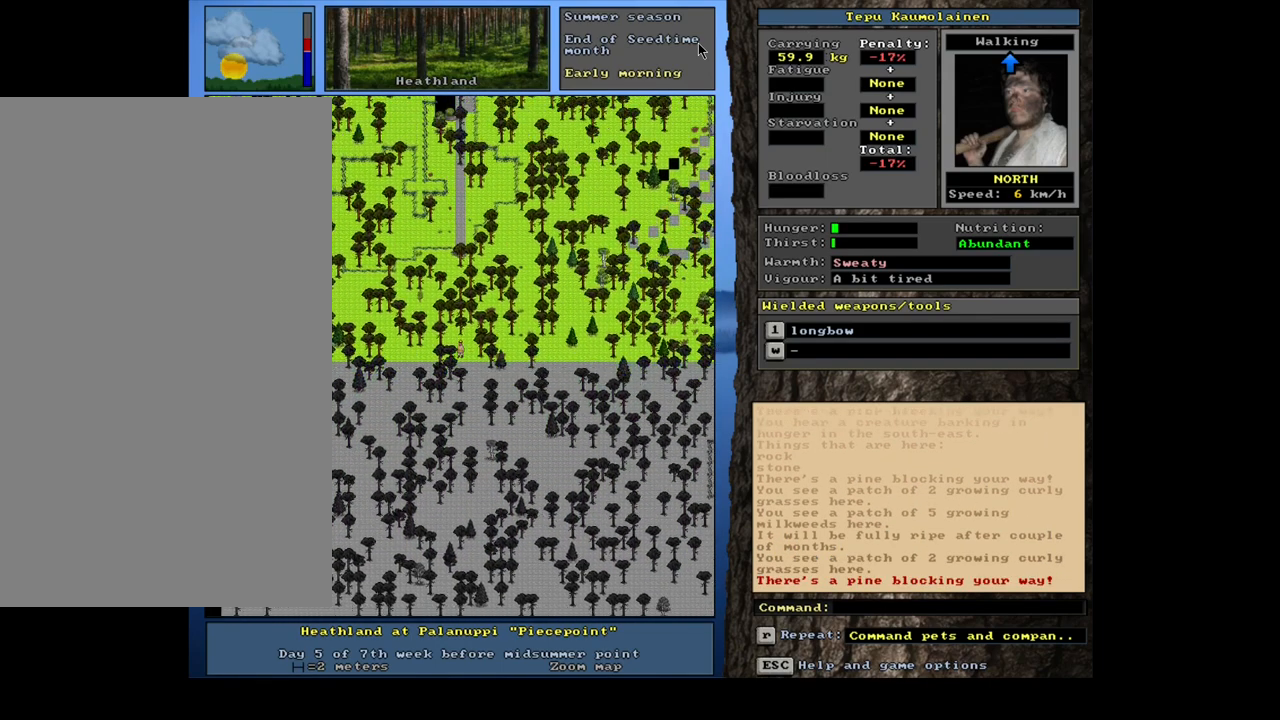
{"keys": ["ctrl_l", "num7", "num8"], "mouse": [], "events": [[67, "num7", "up"], [67, "num8", "up"], [150, "num7", "down"], [250, "num7", "up"], [350, "num8", "down"], [483, "num7", "down"]]}
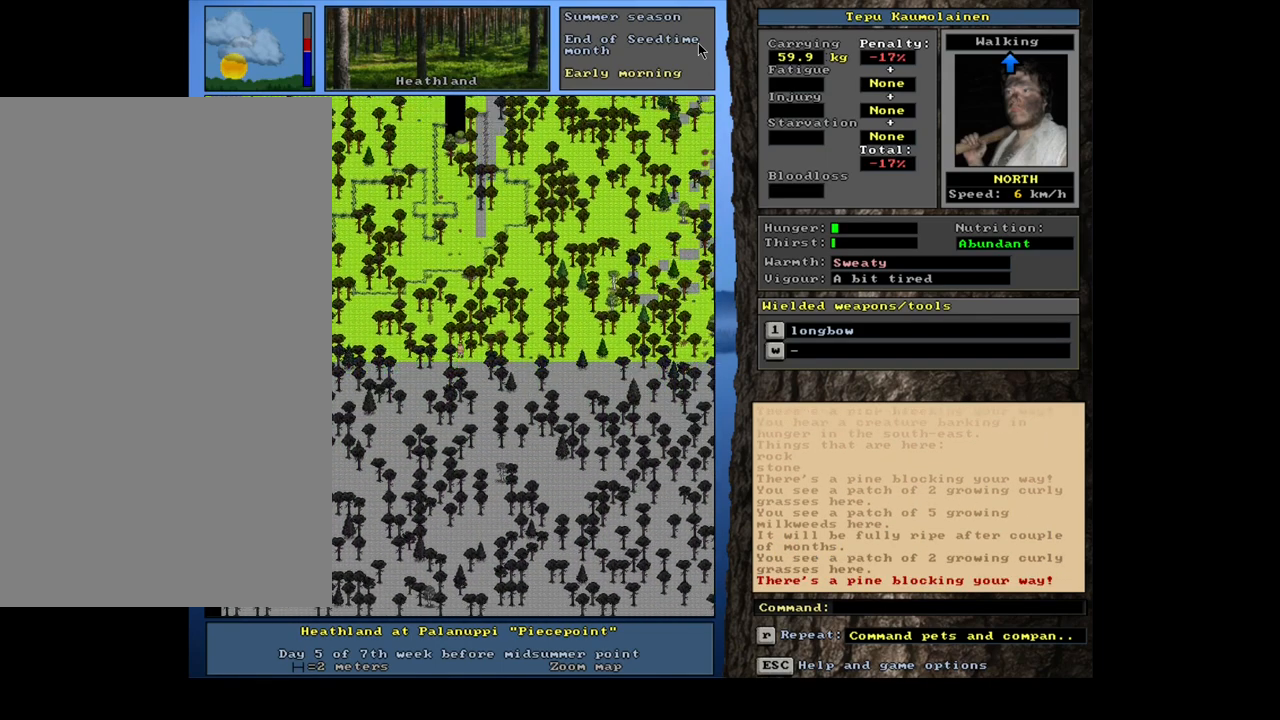
{"keys": ["ctrl_l", "num7"], "mouse": [], "events": [[17, "num8", "up"], [83, "num7", "up"], [167, "num7", "down"], [300, "num7", "up"], [483, "num7", "down"]]}
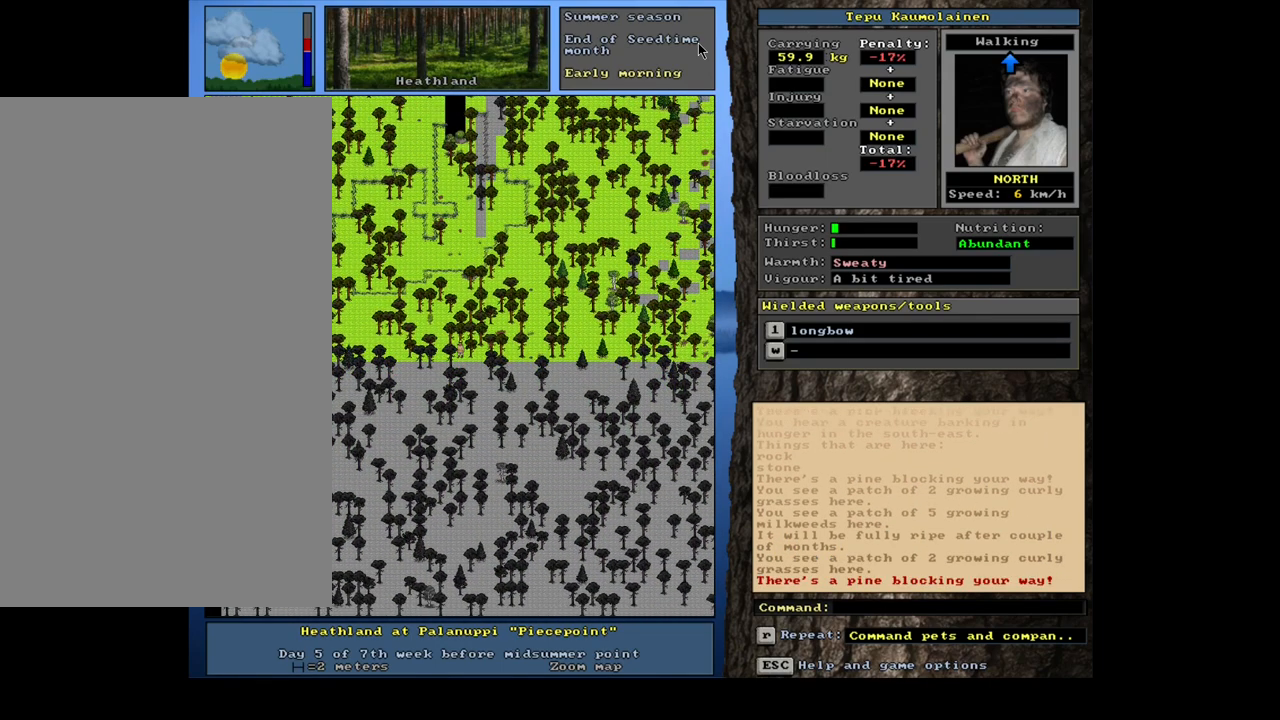
{"keys": ["ctrl_l", "num4"], "mouse": [], "events": [[100, "num7", "up"], [450, "num4", "down"]]}
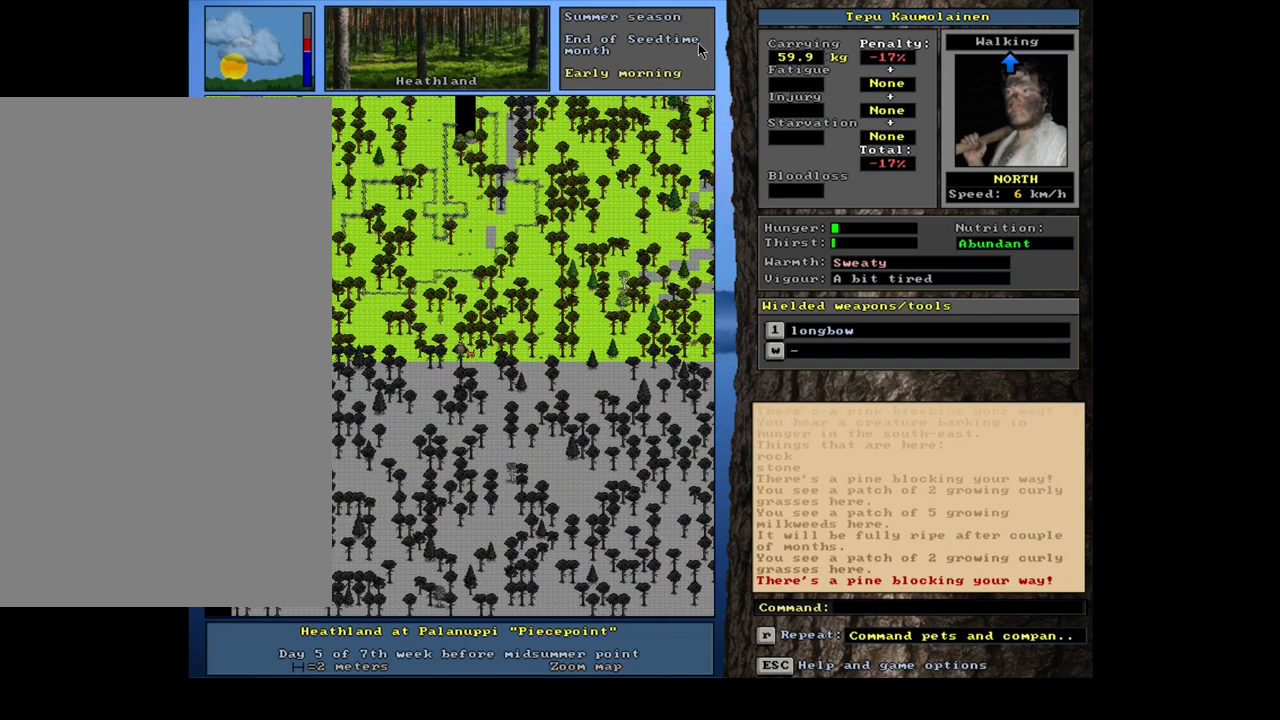
{"keys": ["ctrl_l", "num8"], "mouse": [], "events": [[33, "num4", "up"], [167, "num7", "down"], [217, "num8", "down"], [283, "num7", "up"], [367, "num8", "up"], [450, "num8", "down"]]}
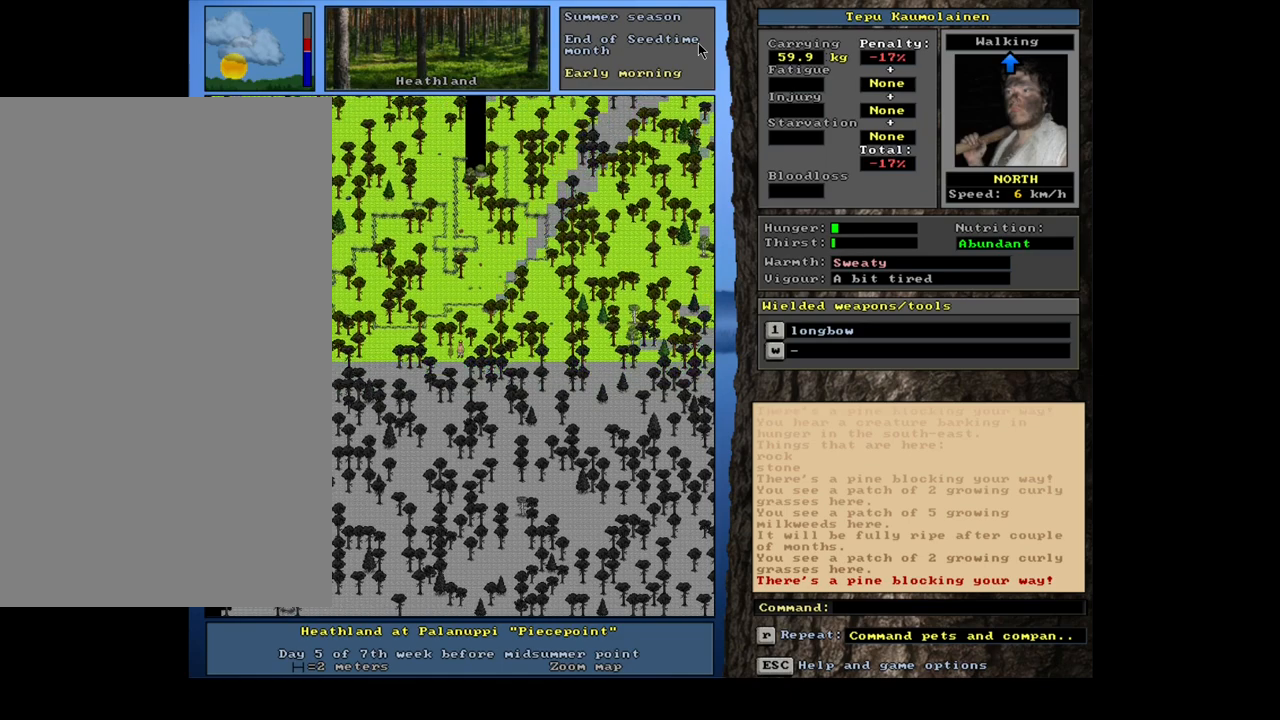
{"keys": ["ctrl_l"], "mouse": [], "events": [[33, "num8", "up"], [83, "num9", "down"], [167, "num9", "up"], [267, "num9", "down"], [317, "num9", "up"], [350, "num8", "down"], [467, "num8", "up"]]}
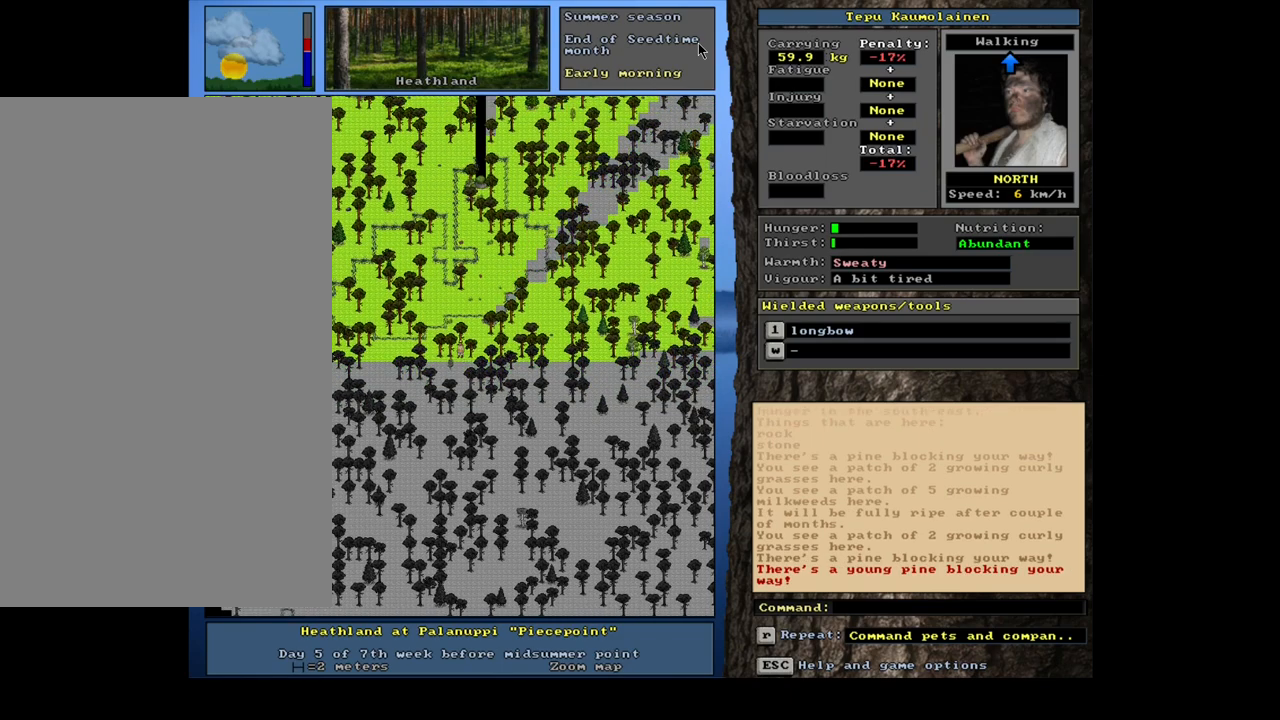
{"keys": ["ctrl_l"], "mouse": [], "events": [[50, "num9", "down"], [150, "num9", "up"]]}
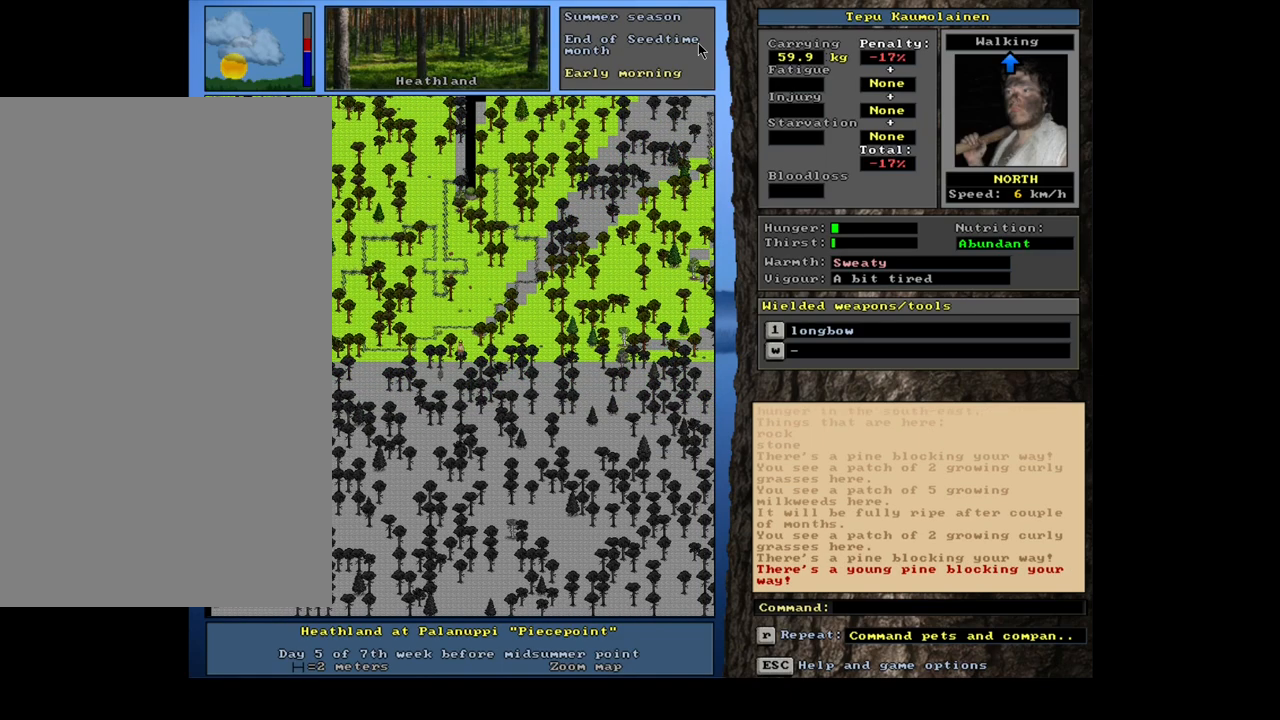
{"keys": ["ctrl_l"], "mouse": [], "events": [[250, "num8", "down"], [317, "num8", "up"], [417, "num8", "down"], [500, "num8", "up"]]}
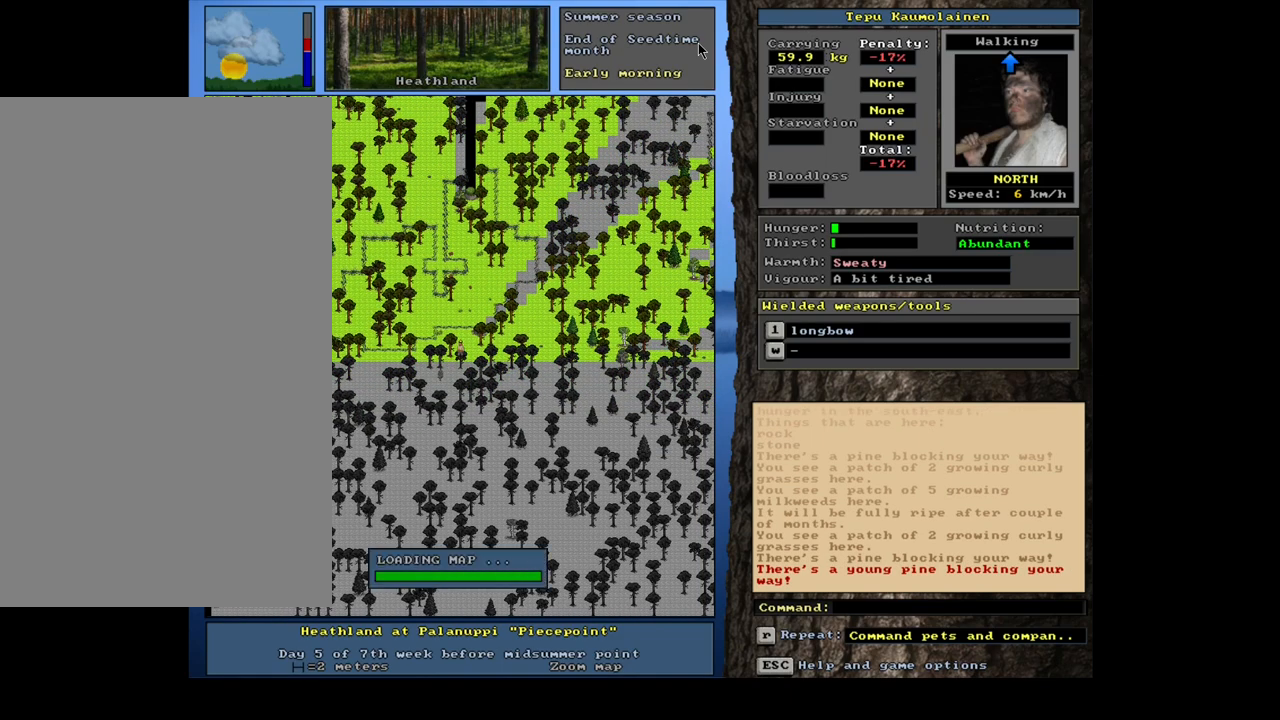
{"keys": [], "mouse": [], "events": [[100, "num8", "down"], [233, "num8", "up"], [417, "ctrl_l", "up"]]}
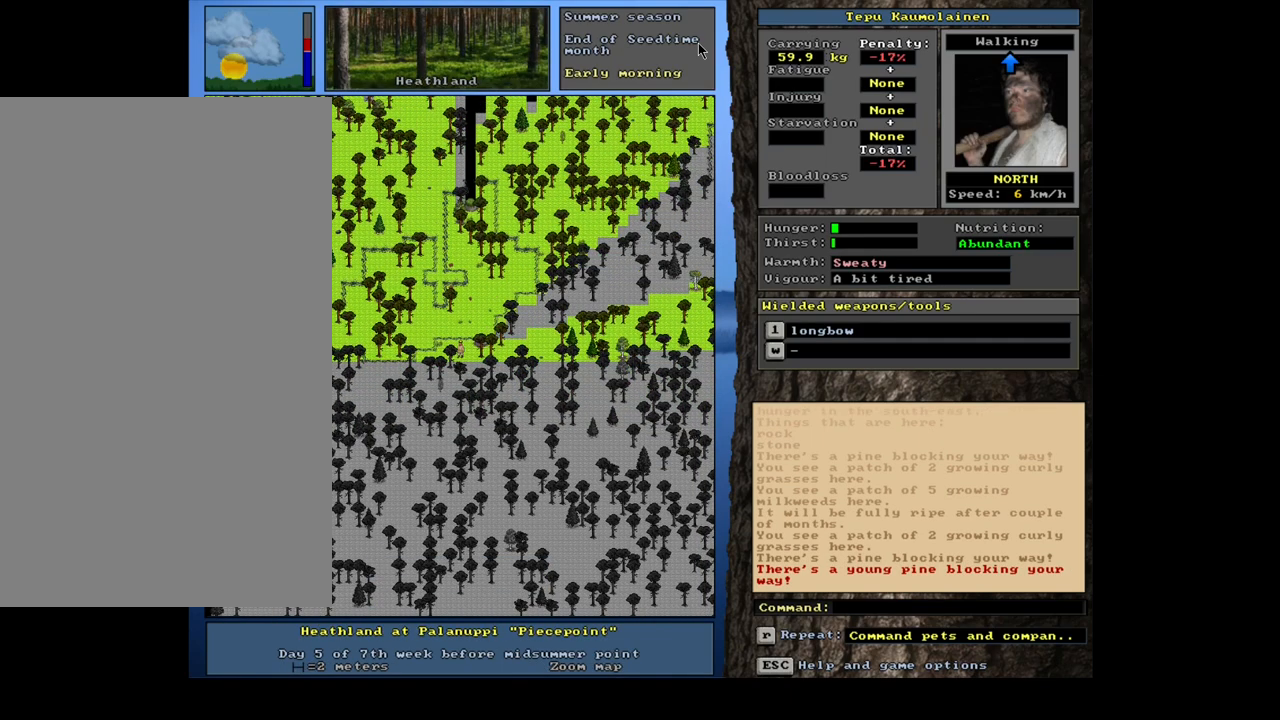
{"keys": [], "mouse": [], "events": []}
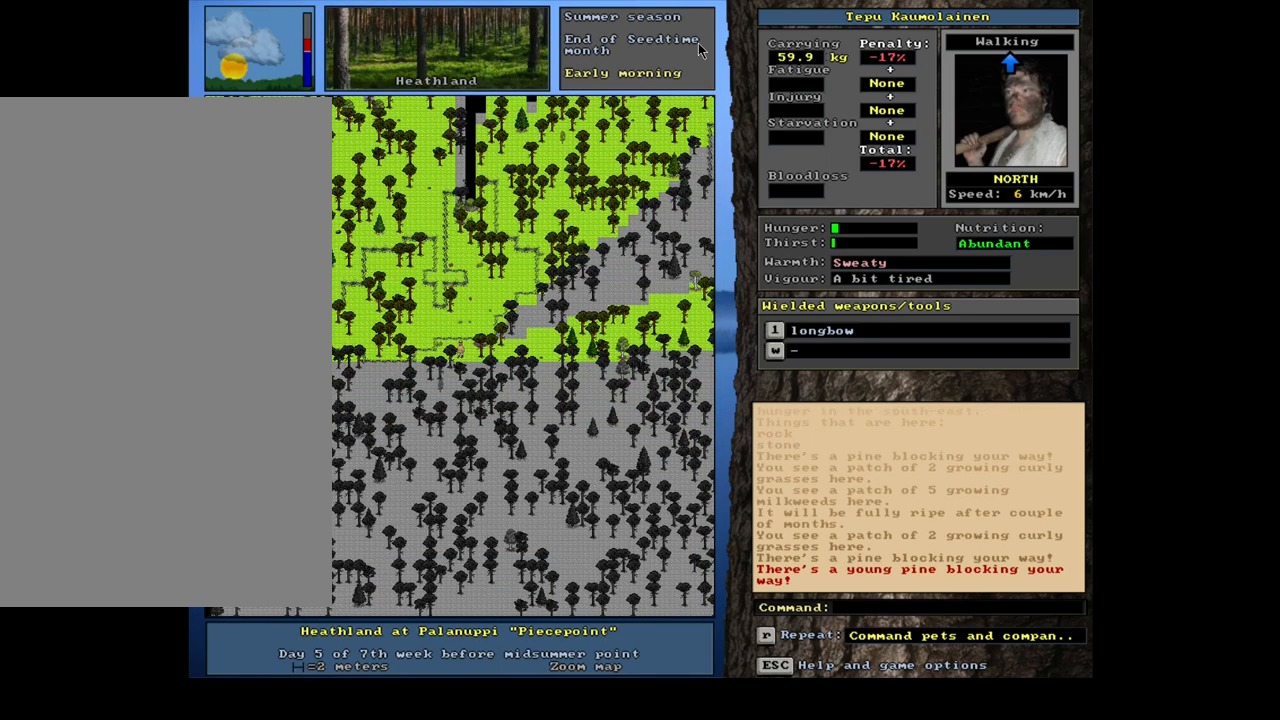
{"keys": [], "mouse": [], "events": []}
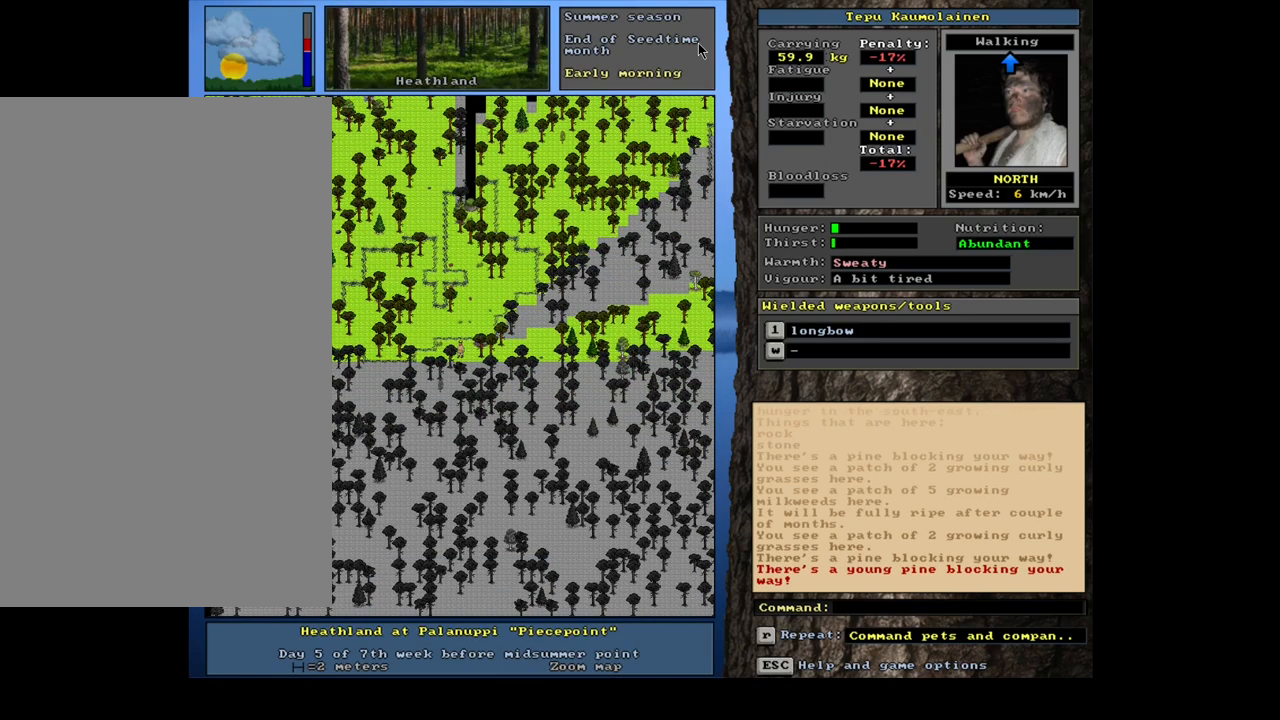
{"keys": [], "mouse": [], "events": [[100, "w", "down"], [200, "w", "up"]]}
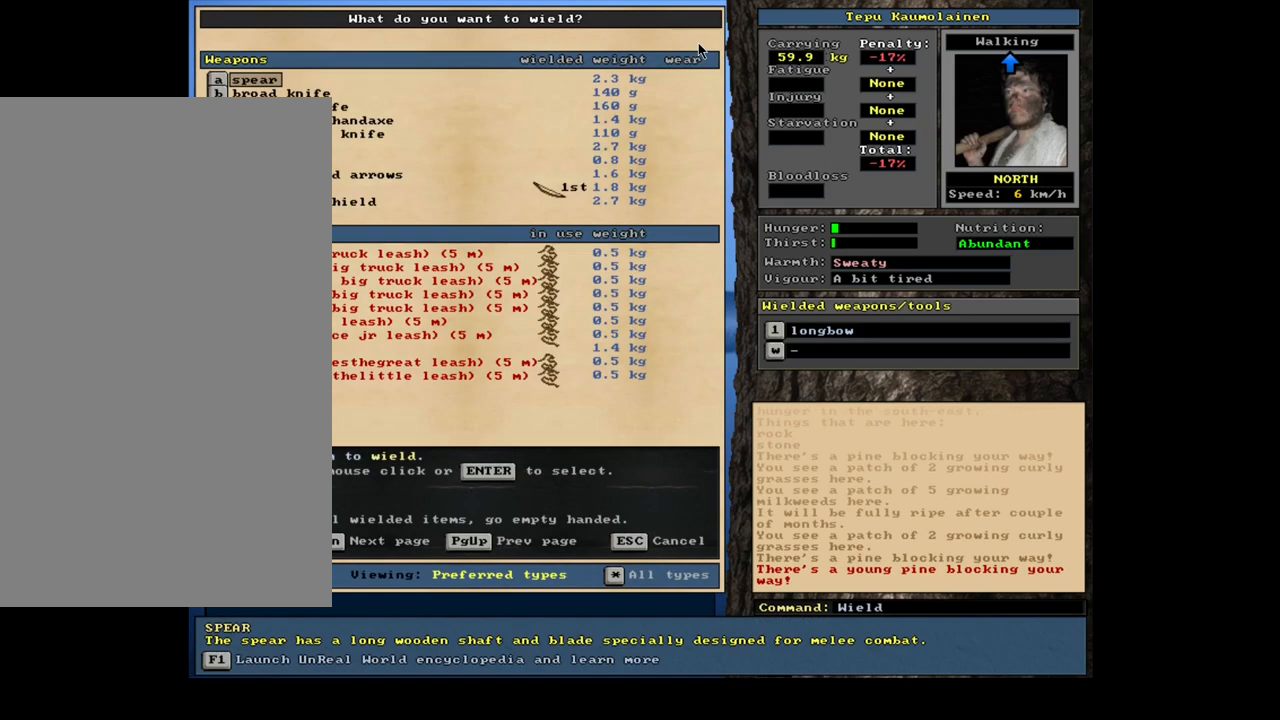
{"keys": [], "mouse": [], "events": []}
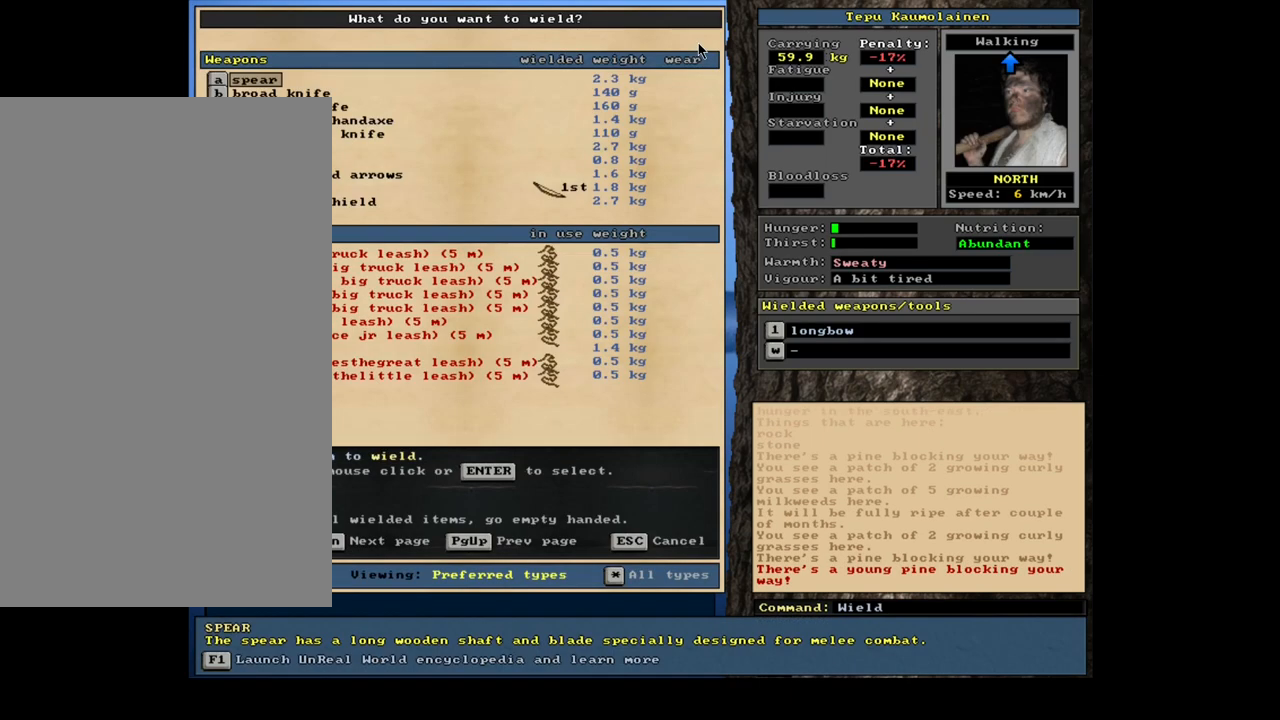
{"keys": ["down"], "mouse": [], "events": [[467, "down", "down"]]}
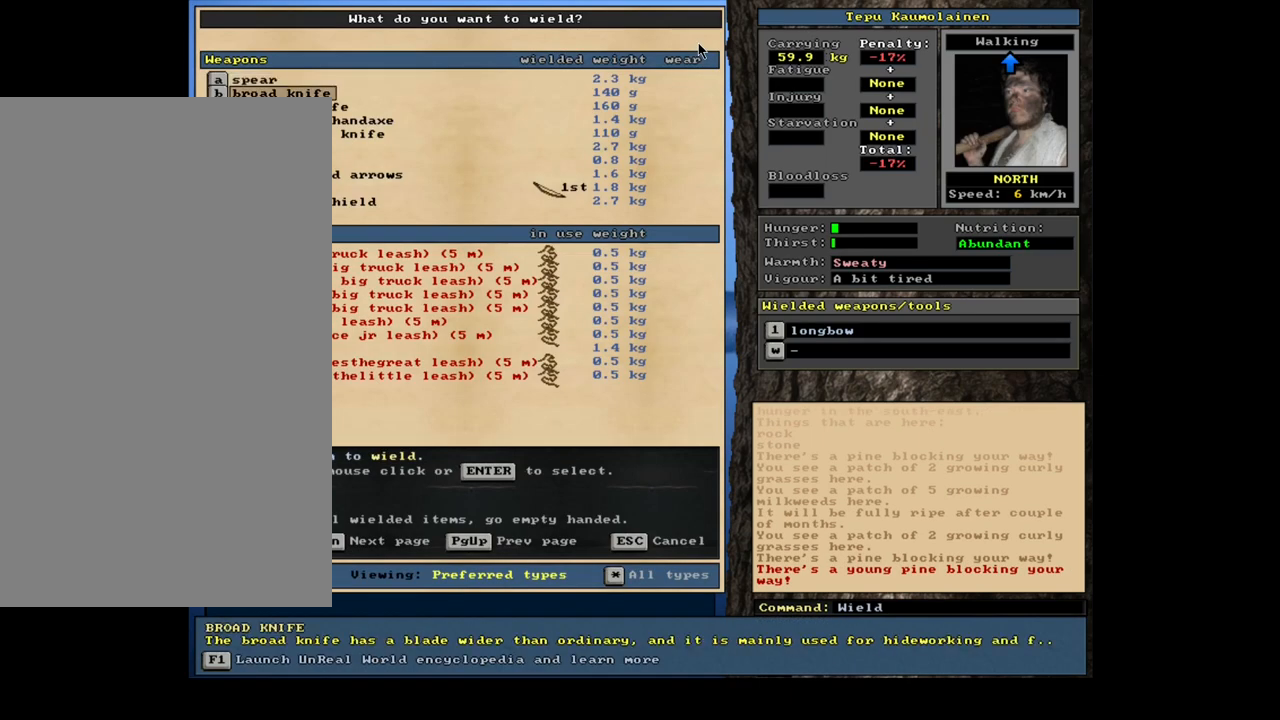
{"keys": [], "mouse": [], "events": [[17, "down", "up"], [100, "down", "down"], [167, "down", "up"], [217, "down", "down"], [317, "down", "up"], [383, "down", "down"], [450, "down", "up"]]}
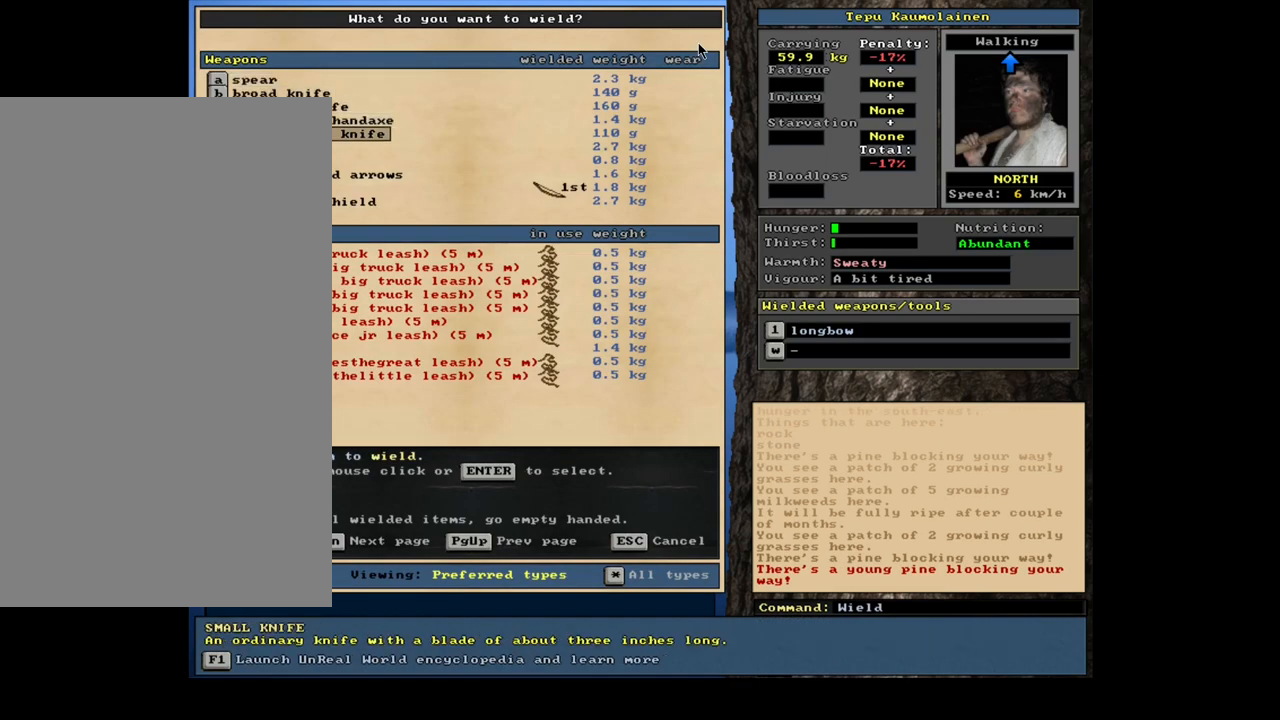
{"keys": [], "mouse": [], "events": [[33, "down", "down"], [100, "down", "up"], [200, "down", "down"], [267, "down", "up"], [350, "down", "down"], [450, "down", "up"]]}
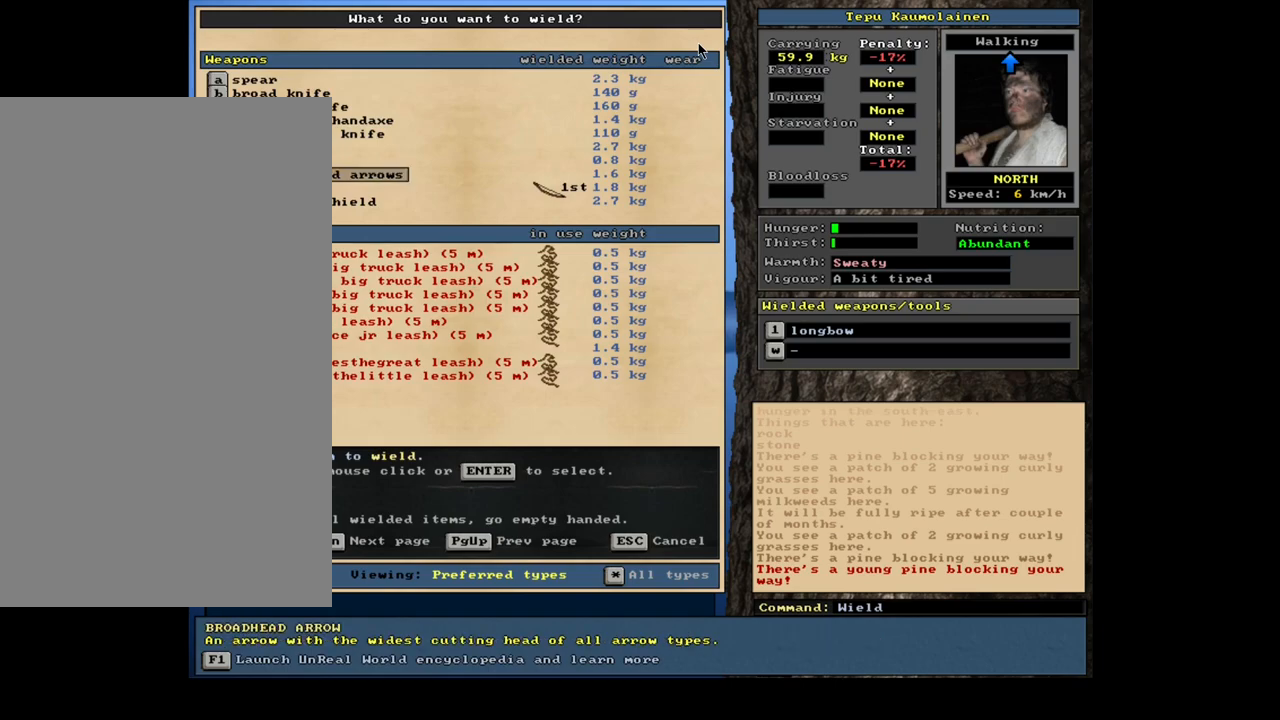
{"keys": [], "mouse": [], "events": [[117, "return", "down"], [200, "return", "up"]]}
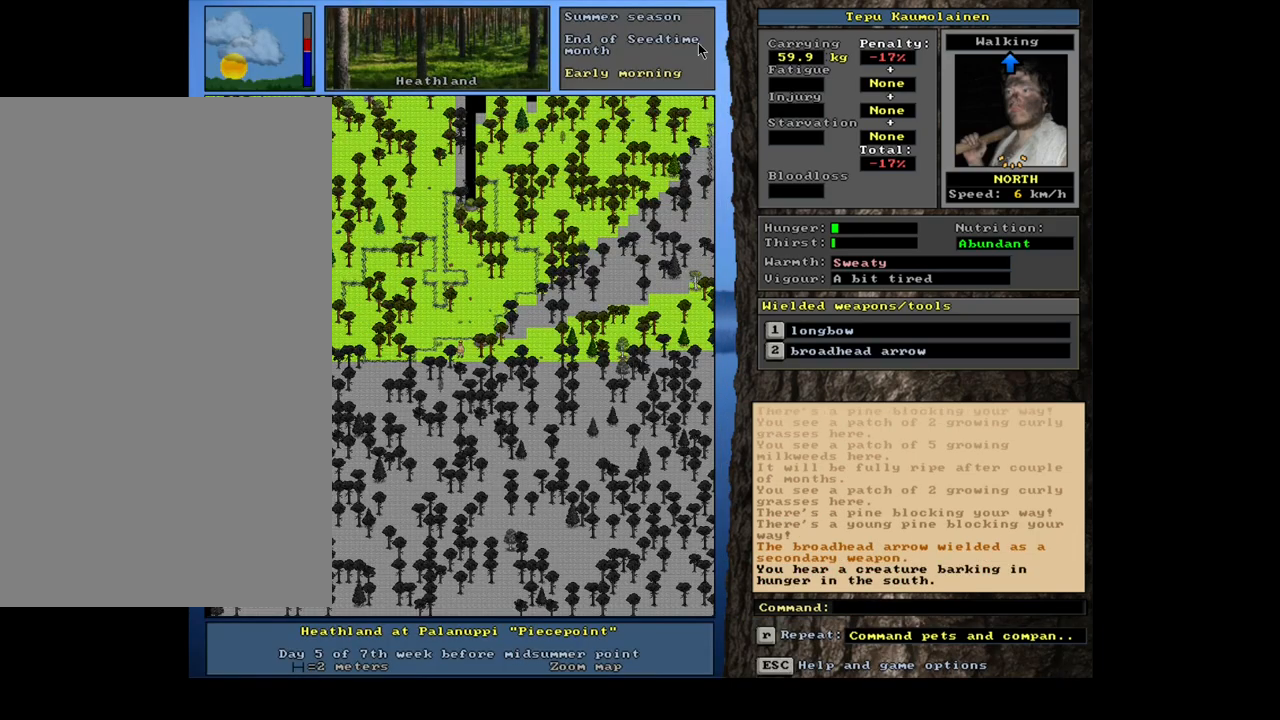
{"keys": ["ctrl_l"], "mouse": [], "events": [[133, "num4", "down"], [217, "num4", "up"], [433, "ctrl_l", "down"]]}
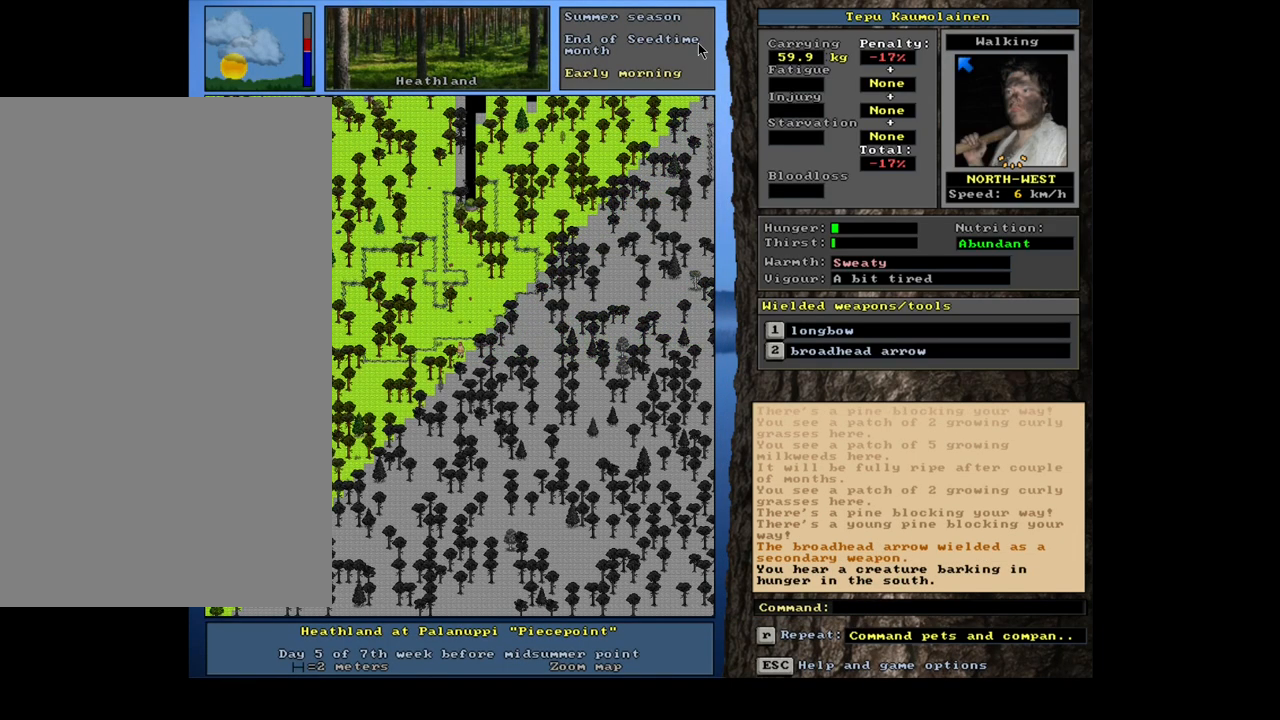
{"keys": ["ctrl_l", "num7", "num8"], "mouse": [], "events": [[317, "num7", "down"], [433, "num8", "down"]]}
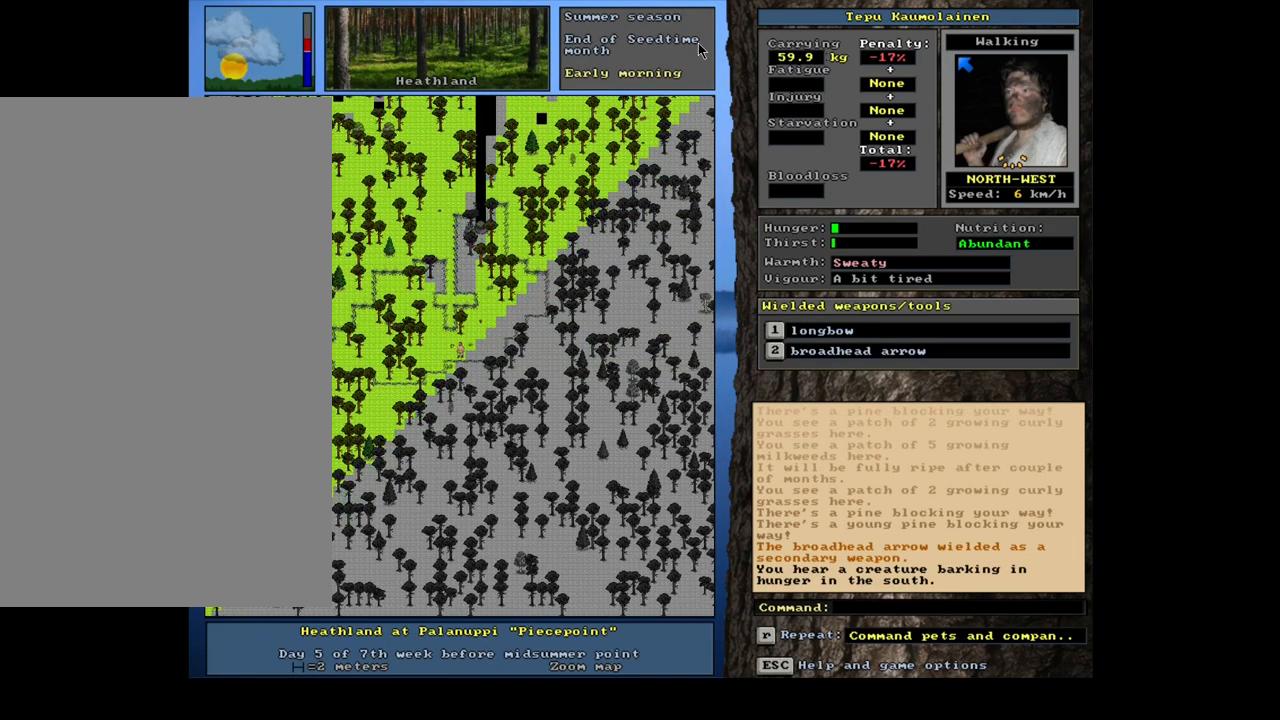
{"keys": ["ctrl_l"], "mouse": [], "events": [[67, "num8", "up"], [100, "num7", "up"], [183, "num8", "down"], [200, "num7", "down"], [300, "num7", "up"], [467, "num8", "up"]]}
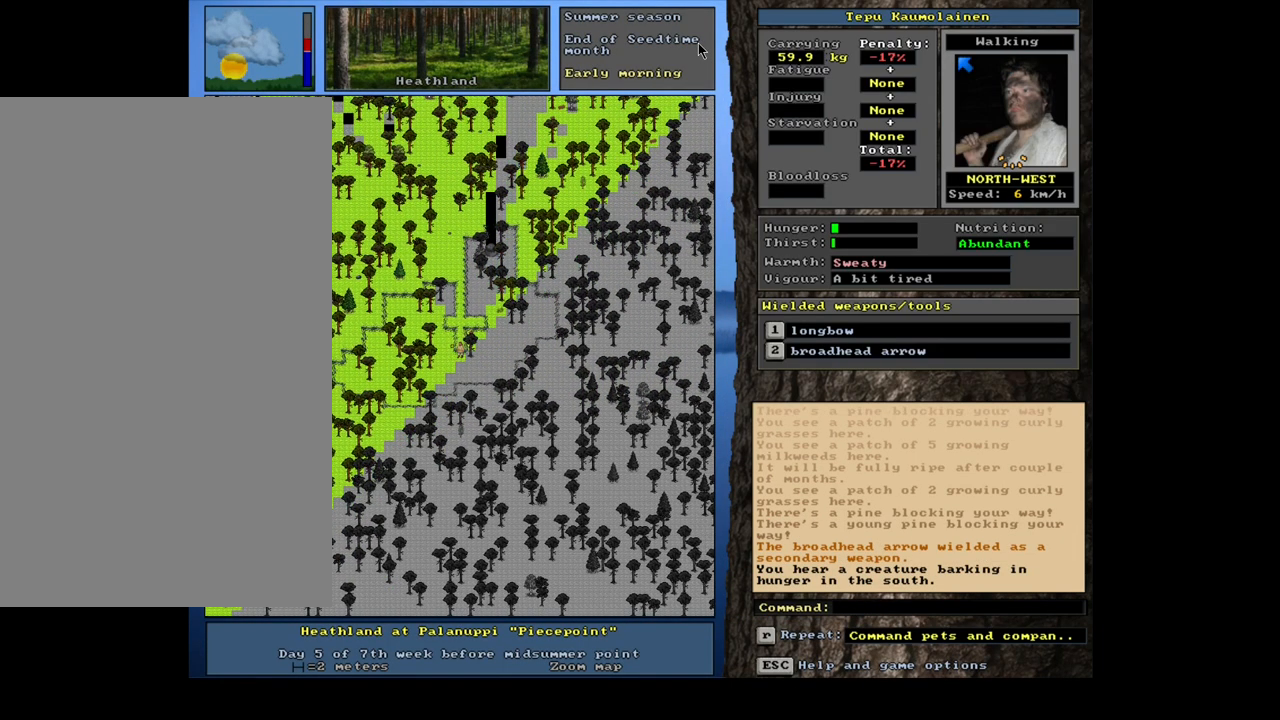
{"keys": ["ctrl_l"], "mouse": [], "events": [[50, "num8", "down"], [100, "num7", "down"], [117, "num8", "up"], [217, "num7", "up"], [317, "num8", "down"], [417, "num8", "up"]]}
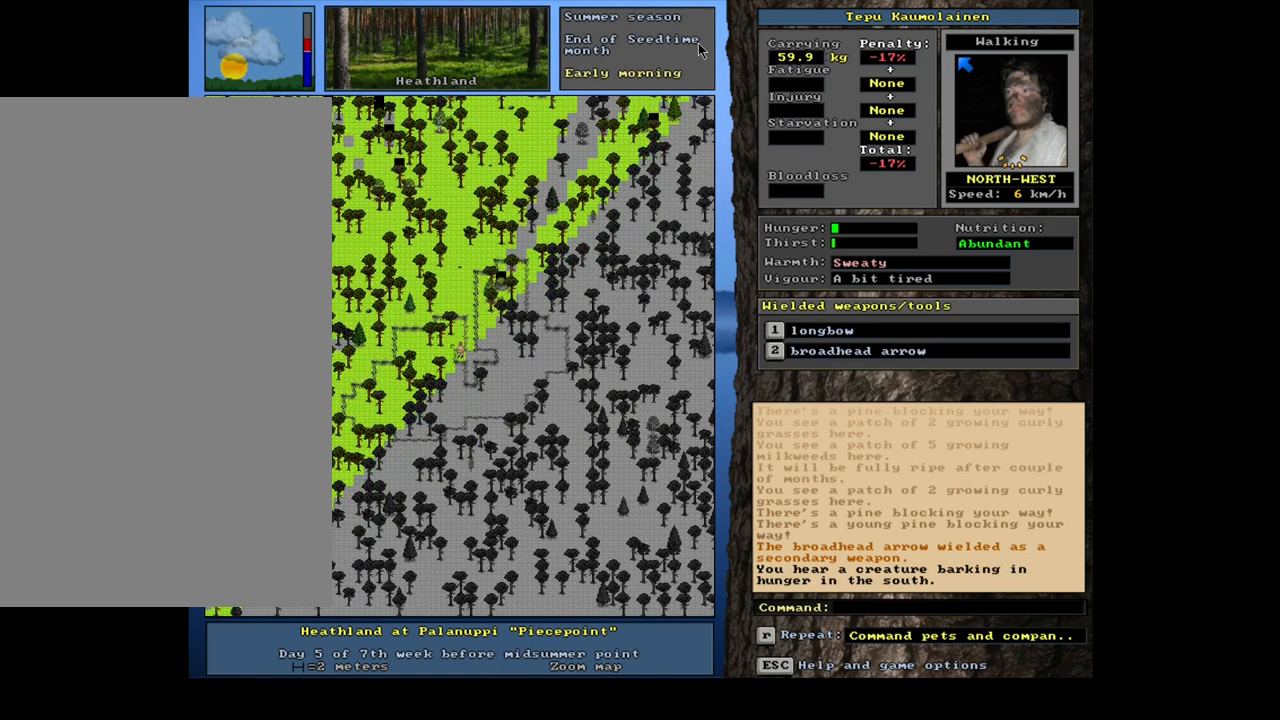
{"keys": ["ctrl_l"], "mouse": [], "events": [[50, "num8", "down"], [83, "num9", "down"], [117, "num8", "up"], [233, "num8", "down"], [233, "num9", "up"], [317, "num7", "down"], [367, "num8", "up"], [450, "num7", "up"]]}
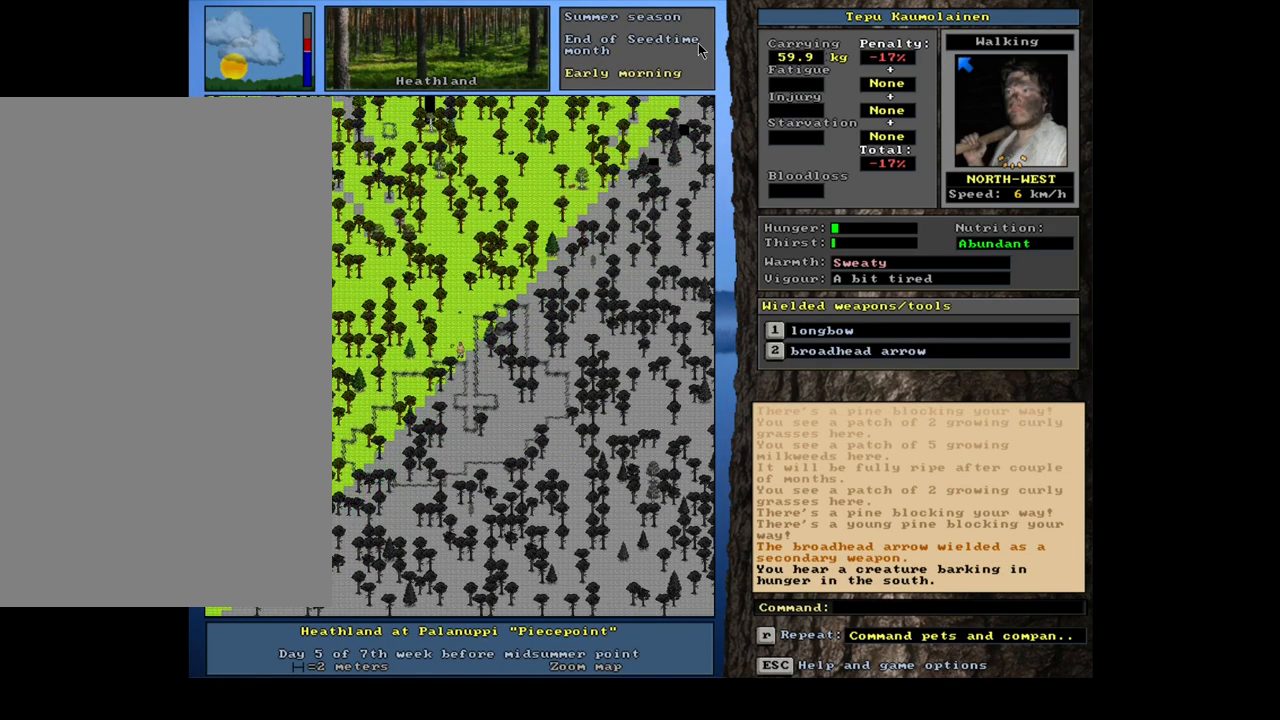
{"keys": ["ctrl_l", "num7"], "mouse": [], "events": [[33, "num7", "down"], [150, "num7", "up"], [233, "num7", "down"], [350, "num7", "up"], [450, "num7", "down"]]}